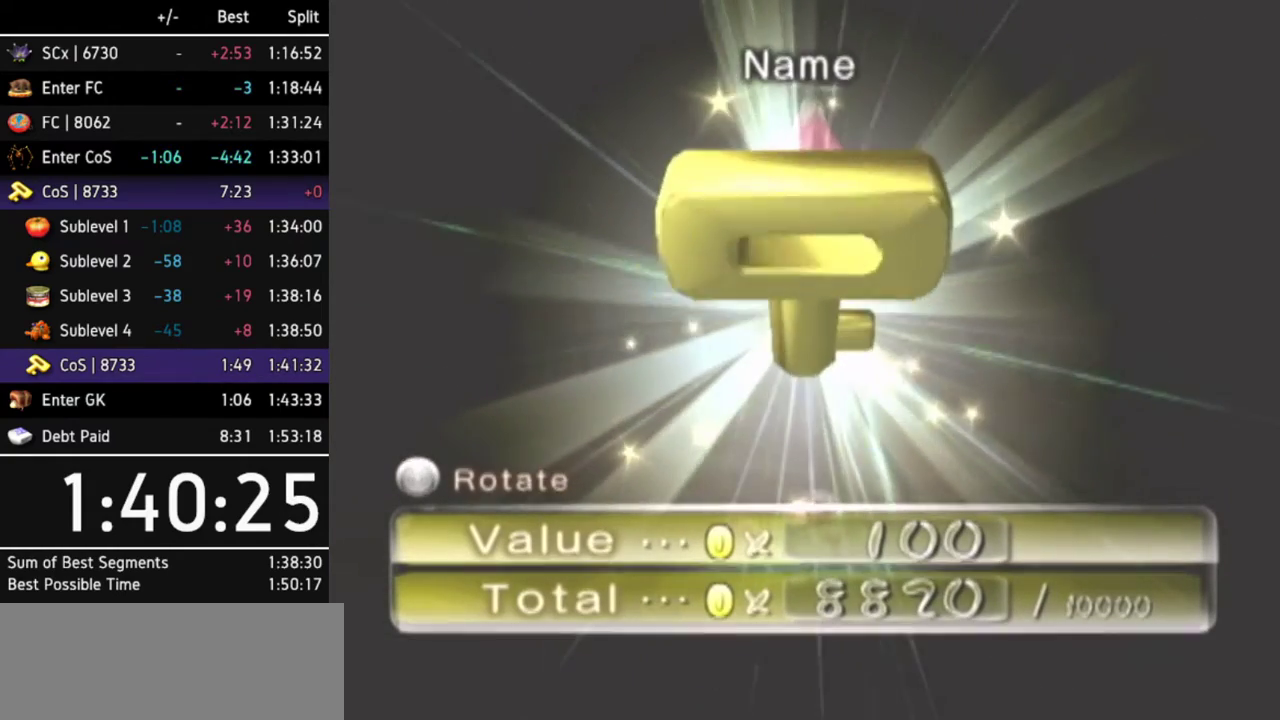
Gameplay with a controller (Nintendo layout); each line is a JSON object with the inputs held at the frame after it. "events" lists button and stick changes between this image and that frame as [ms after this image, input, new state], when the widget could be followed in between. Not read: L3 R3.
{"buttons": [], "left_stick": "center", "right_stick": "center", "events": [[200, "A", "down"], [233, "A", "up"], [300, "A", "down"], [367, "A", "up"], [400, "A", "down"], [467, "A", "up"]]}
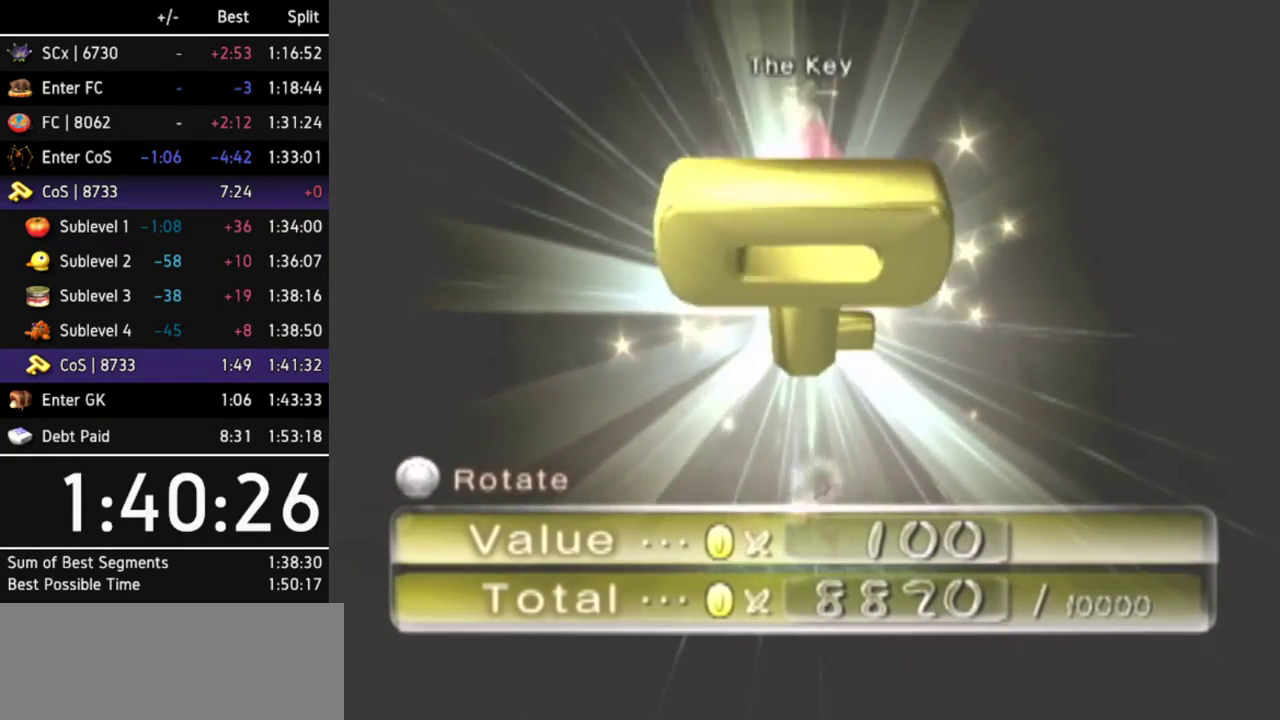
{"buttons": ["A"], "left_stick": "center", "right_stick": "center", "events": [[33, "A", "down"], [67, "A", "up"], [133, "A", "down"], [167, "A", "up"], [267, "A", "down"], [300, "A", "up"], [367, "A", "down"], [433, "A", "up"], [500, "A", "down"]]}
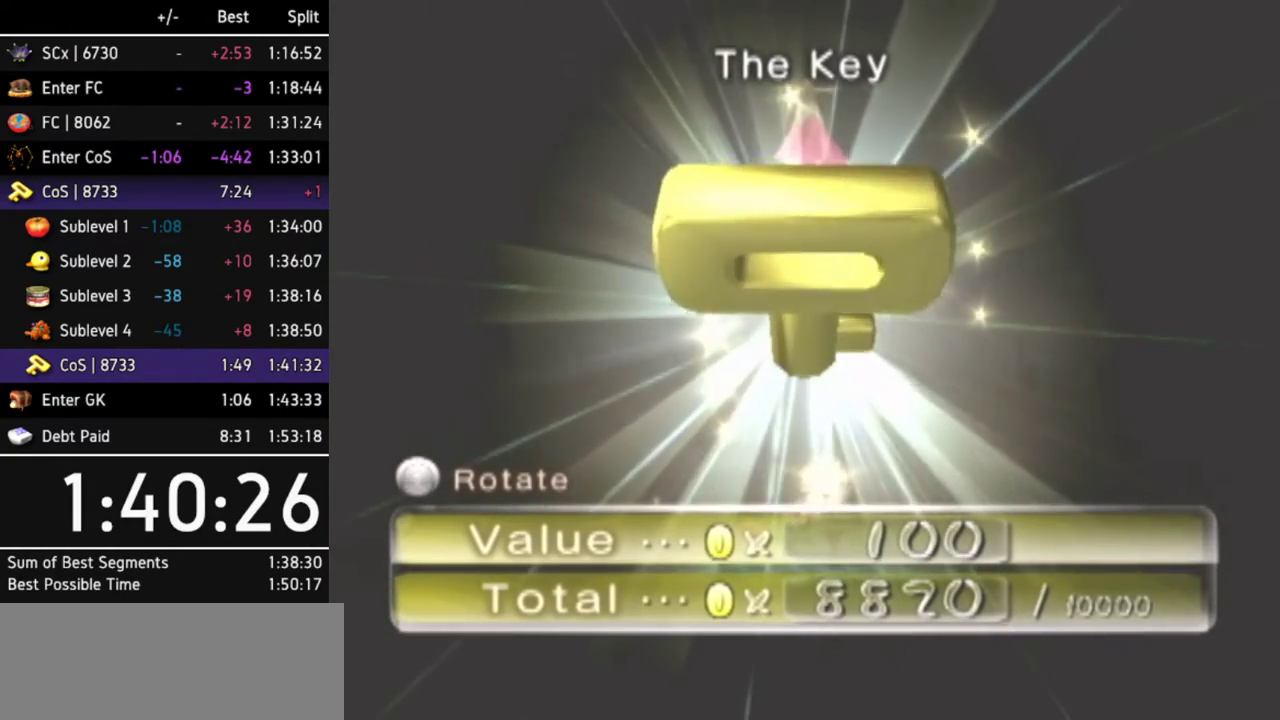
{"buttons": [], "left_stick": "center", "right_stick": "center", "events": [[33, "A", "up"], [100, "A", "down"], [167, "A", "up"], [200, "A", "down"], [233, "A", "up"], [333, "A", "down"], [400, "A", "up"], [433, "A", "down"], [467, "A", "up"]]}
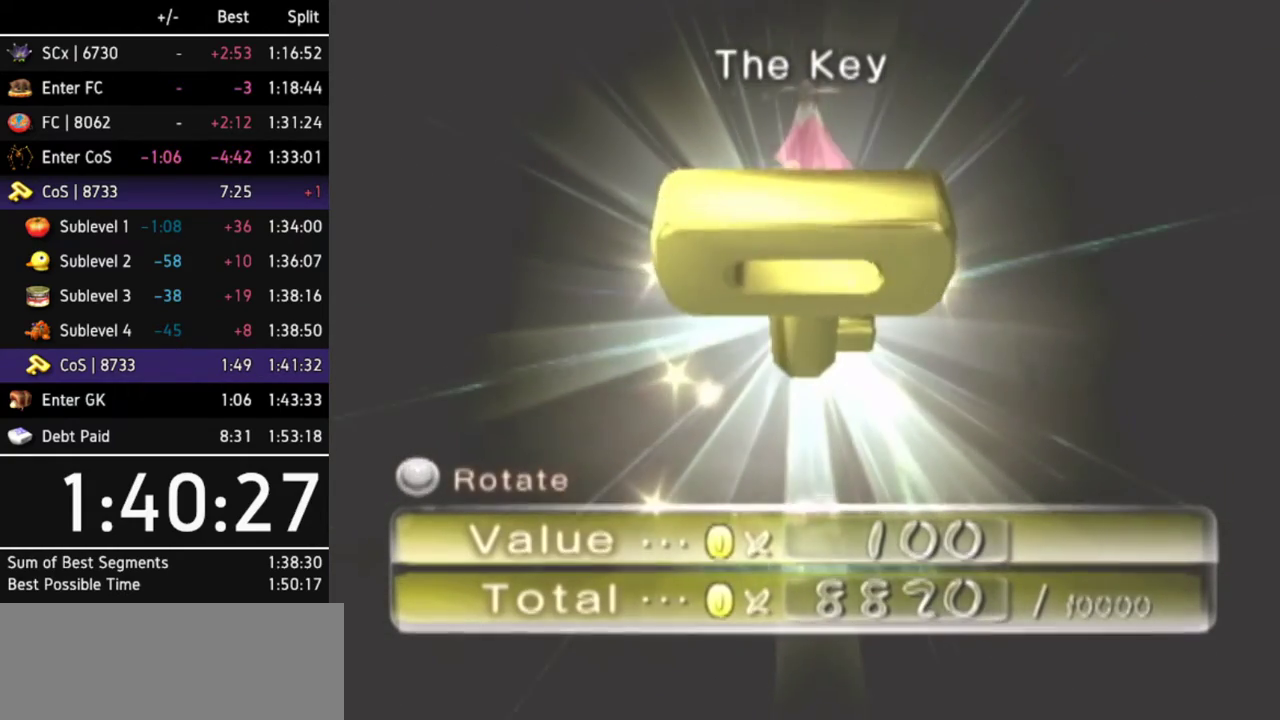
{"buttons": ["A"], "left_stick": "center", "right_stick": "center", "events": [[67, "A", "down"], [100, "A", "up"], [167, "A", "down"], [233, "A", "up"], [267, "A", "down"], [300, "A", "up"], [400, "A", "down"], [433, "A", "up"], [500, "A", "down"]]}
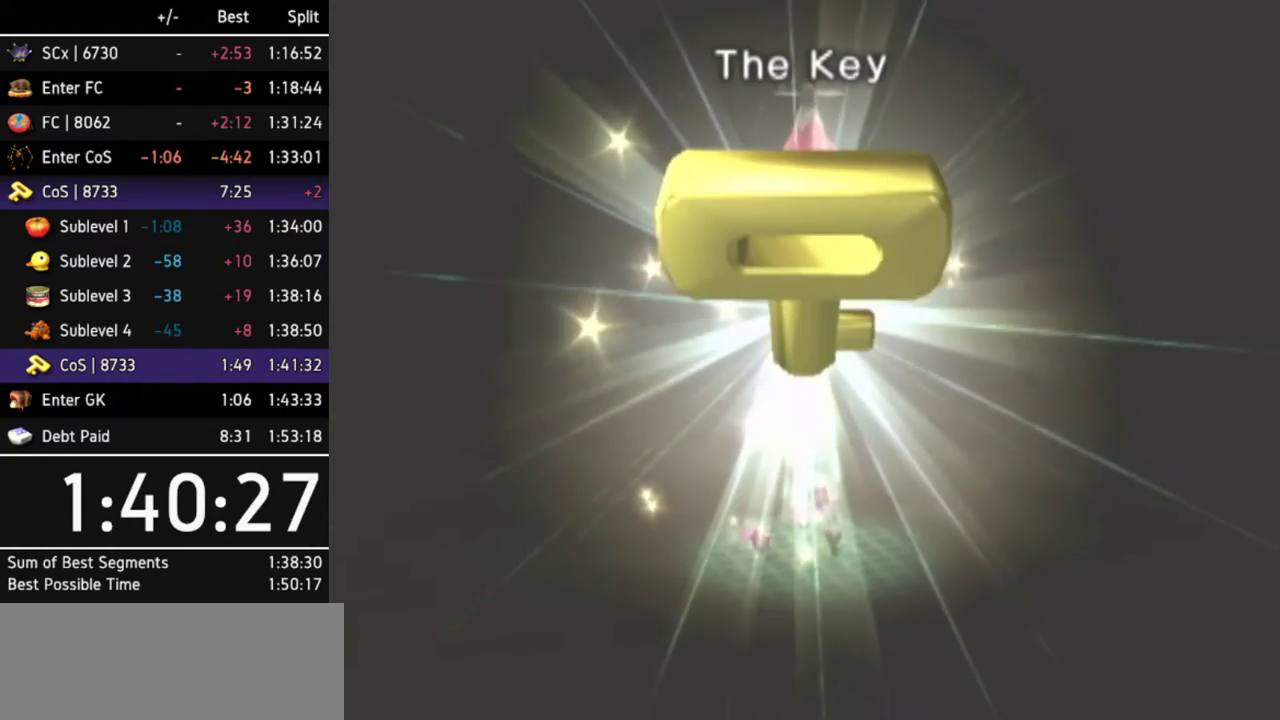
{"buttons": ["A", "B"], "left_stick": "center", "right_stick": "center", "events": [[33, "A", "up"], [133, "A", "down"], [167, "A", "up"], [200, "A", "down"], [267, "A", "up"], [300, "A", "down"], [367, "A", "up"], [400, "A", "down"], [433, "A", "up"], [500, "A", "down"], [500, "B", "down"]]}
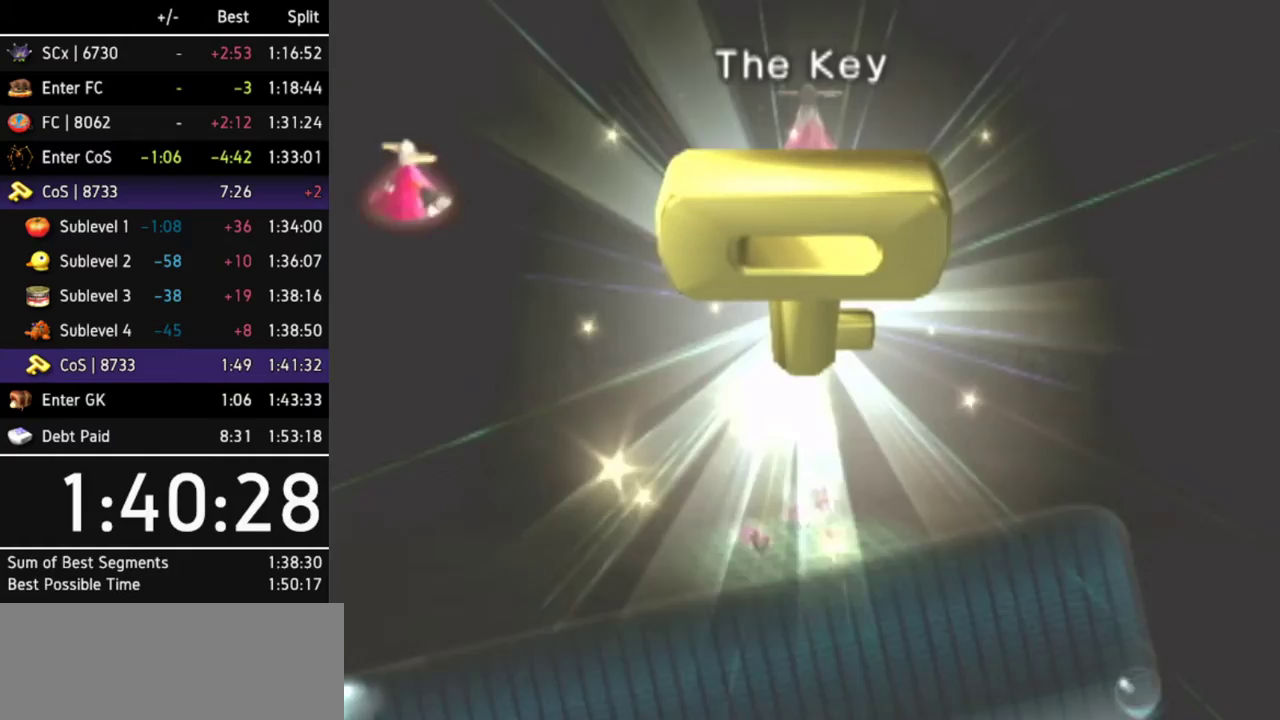
{"buttons": ["B"], "left_stick": "center", "right_stick": "center", "events": [[67, "A", "up"], [100, "A", "down"], [100, "B", "up"], [133, "A", "up"], [167, "B", "down"], [200, "A", "down"], [267, "A", "up"], [267, "B", "up"], [300, "B", "down"], [333, "A", "down"], [333, "B", "up"], [367, "A", "up"], [367, "B", "down"], [433, "A", "down"], [433, "B", "up"], [500, "A", "up"], [500, "B", "down"]]}
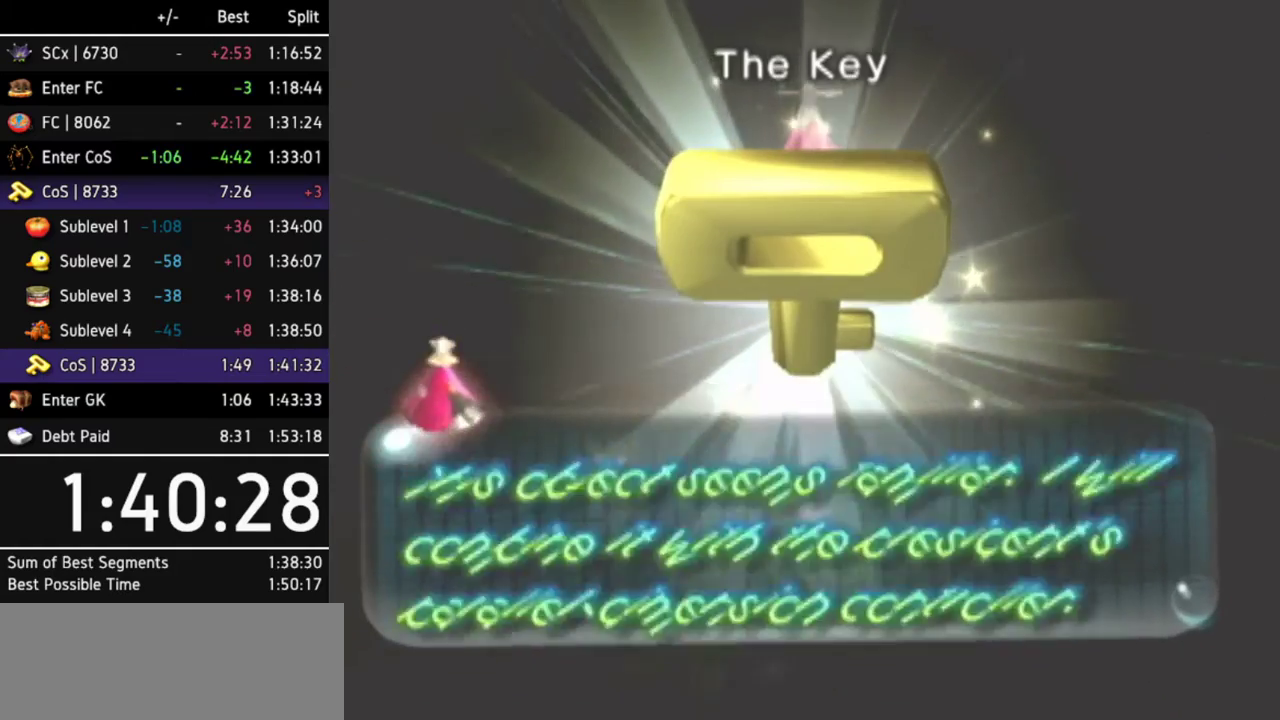
{"buttons": ["A"], "left_stick": "center", "right_stick": "center", "events": [[33, "A", "down"], [33, "B", "up"], [67, "A", "up"], [100, "B", "down"], [167, "A", "down"], [167, "B", "up"], [200, "A", "up"], [200, "B", "down"], [233, "B", "up"], [267, "A", "down"], [300, "A", "up"], [300, "B", "down"], [367, "A", "down"], [367, "B", "up"], [400, "A", "up"], [400, "B", "down"], [467, "A", "down"], [467, "B", "up"]]}
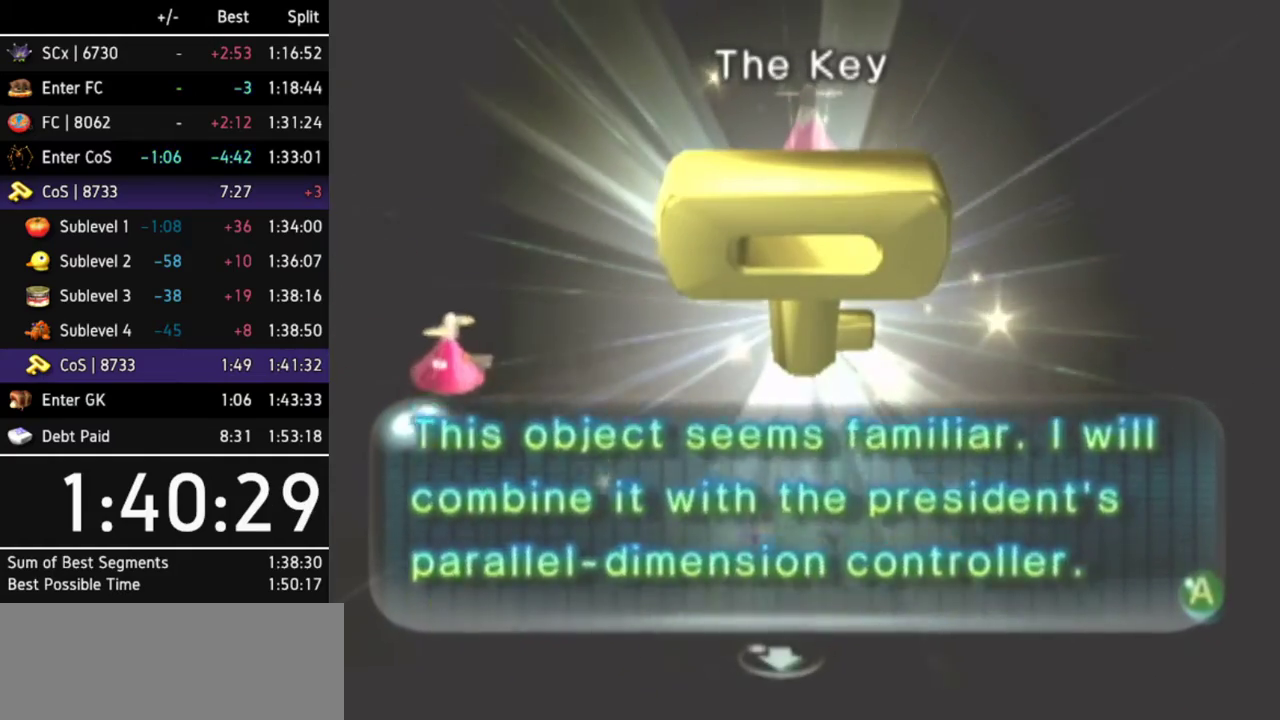
{"buttons": ["B", "L1"], "left_stick": "center", "right_stick": "center", "events": [[33, "A", "up"], [33, "B", "down"], [67, "B", "up"], [100, "A", "down"], [133, "A", "up"], [133, "B", "down"], [167, "B", "up"], [200, "A", "down"], [267, "A", "up"], [267, "B", "down"], [300, "A", "down"], [300, "B", "up"], [367, "A", "up"], [367, "B", "down"], [433, "A", "down"], [433, "B", "up"], [500, "A", "up"], [500, "B", "down"], [500, "L1", "down"]]}
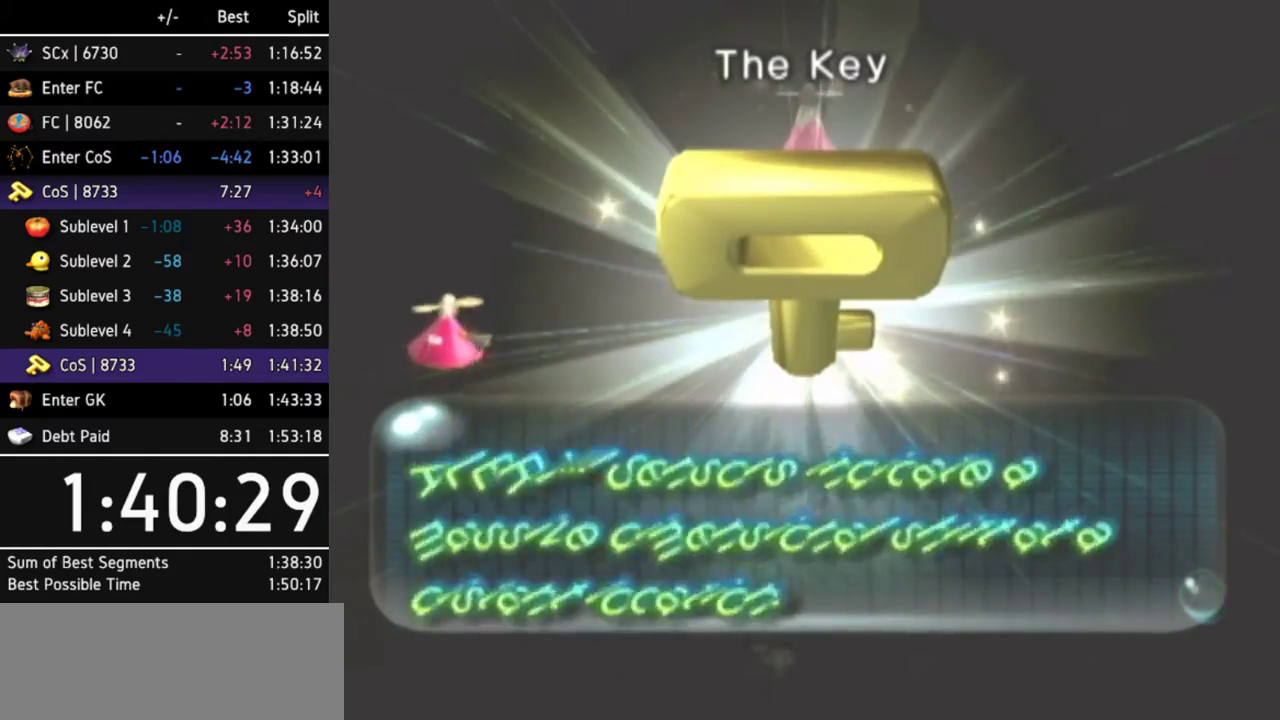
{"buttons": ["A", "L1"], "left_stick": "center", "right_stick": "center", "events": [[33, "A", "down"], [33, "B", "up"], [67, "A", "up"], [100, "B", "down"], [167, "A", "down"], [167, "B", "up"], [200, "A", "up"], [200, "B", "down"], [267, "A", "down"], [267, "B", "up"], [333, "A", "up"], [333, "B", "down"], [367, "A", "down"], [400, "A", "up"], [400, "B", "up"], [433, "B", "down"], [467, "A", "down"], [500, "B", "up"]]}
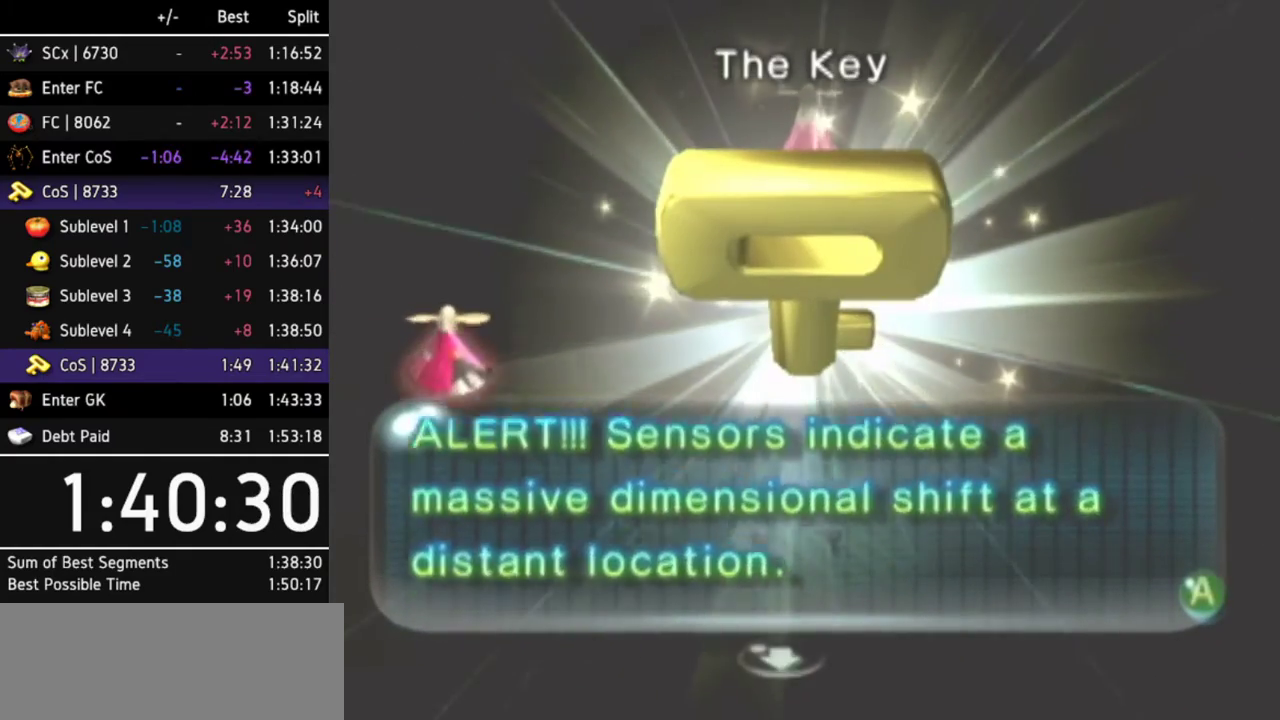
{"buttons": ["L1"], "left_stick": "center", "right_stick": "center", "events": [[33, "A", "up"], [67, "B", "down"], [100, "A", "down"], [100, "B", "up"], [133, "A", "up"], [167, "B", "down"], [233, "A", "down"], [233, "B", "up"], [267, "A", "up"], [300, "A", "down"], [300, "B", "down"], [333, "B", "up"], [367, "A", "up"], [433, "B", "down"], [467, "A", "down"], [500, "A", "up"], [500, "B", "up"]]}
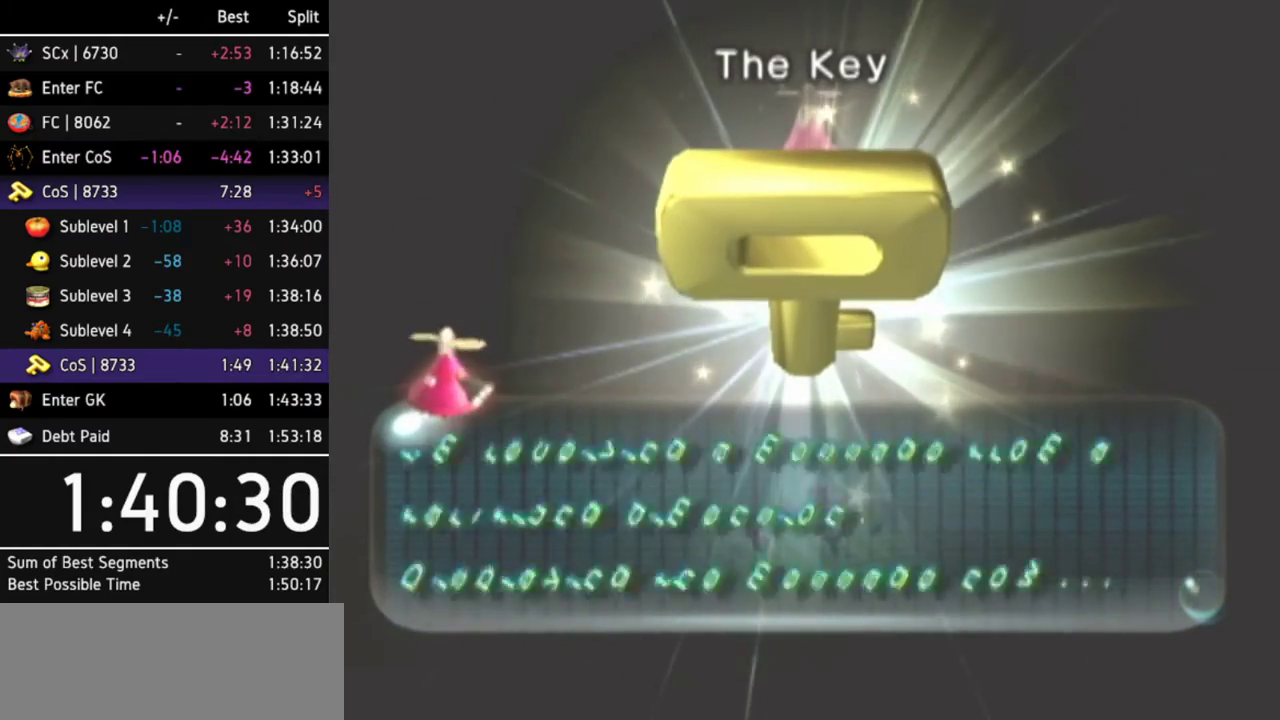
{"buttons": ["L1"], "left_stick": "center", "right_stick": "center", "events": [[33, "A", "down"], [33, "B", "down"], [100, "A", "up"], [100, "B", "up"], [167, "A", "down"], [167, "B", "down"], [200, "A", "up"], [200, "B", "up"], [267, "A", "down"], [267, "B", "down"], [333, "A", "up"], [333, "B", "up"], [400, "A", "down"], [400, "B", "down"], [433, "A", "up"], [467, "B", "up"]]}
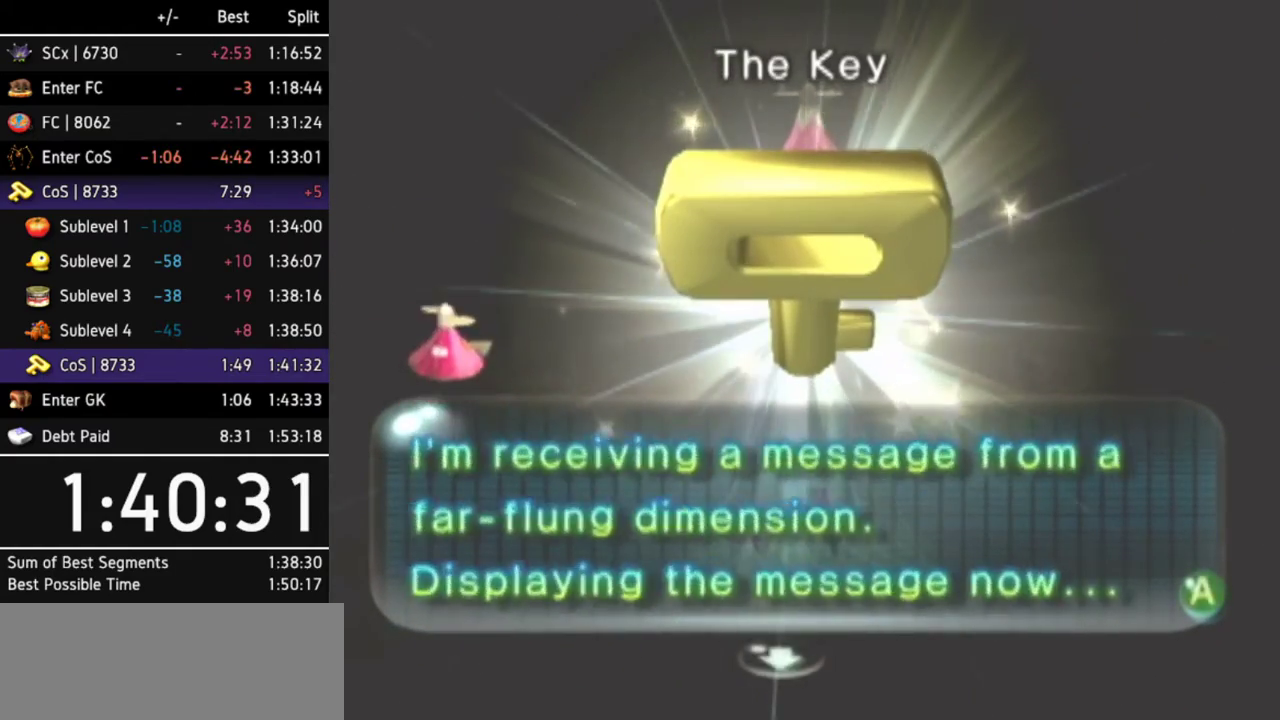
{"buttons": ["B", "L1"], "left_stick": "center", "right_stick": "center", "events": [[33, "A", "down"], [33, "B", "down"], [67, "A", "up"], [100, "A", "down"], [100, "B", "up"], [133, "B", "down"], [167, "A", "up"], [200, "B", "up"], [233, "A", "down"], [267, "B", "down"], [300, "A", "up"], [300, "B", "up"], [333, "A", "down"], [400, "A", "up"], [400, "B", "down"], [433, "B", "up"], [467, "A", "down"], [500, "A", "up"], [500, "B", "down"]]}
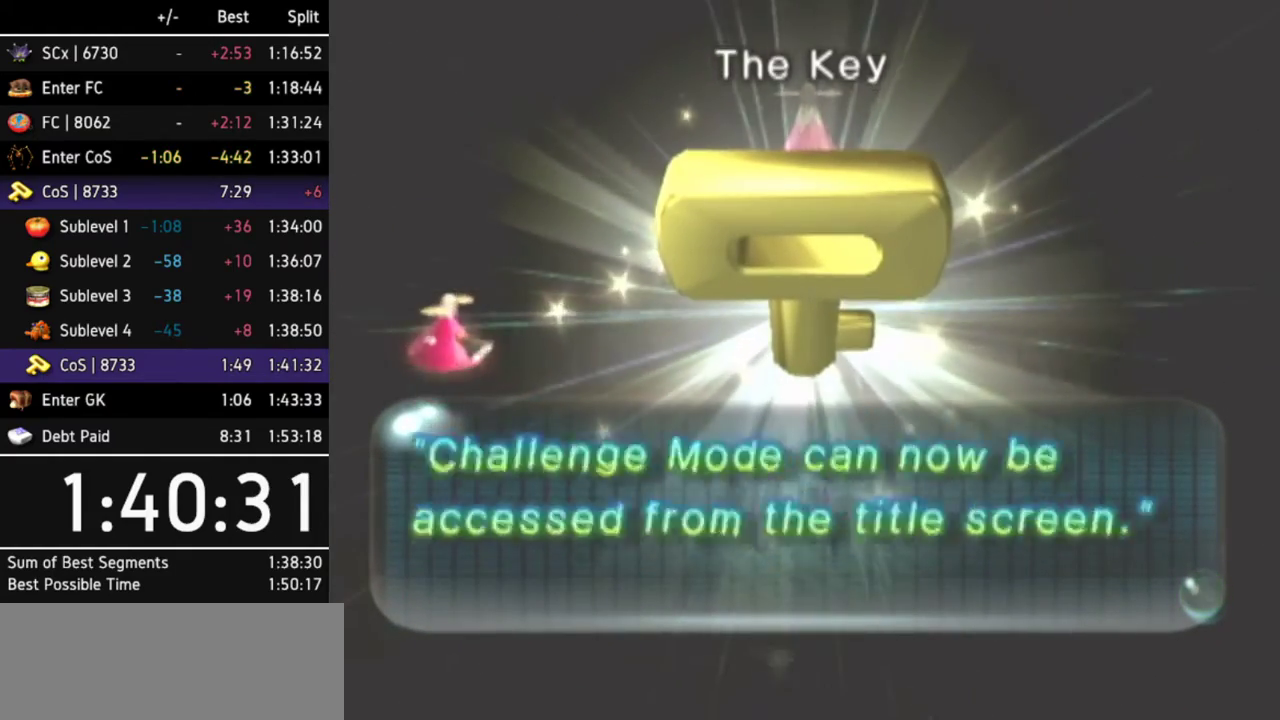
{"buttons": ["B", "L1"], "left_stick": "center", "right_stick": "center", "events": [[67, "B", "up"], [100, "A", "down"], [133, "A", "up"], [133, "B", "down"], [200, "A", "down"], [200, "B", "up"], [233, "A", "up"], [233, "B", "down"], [300, "A", "down"], [300, "B", "up"], [367, "A", "up"], [367, "B", "down"], [400, "A", "down"], [400, "B", "up"], [467, "A", "up"], [467, "B", "down"]]}
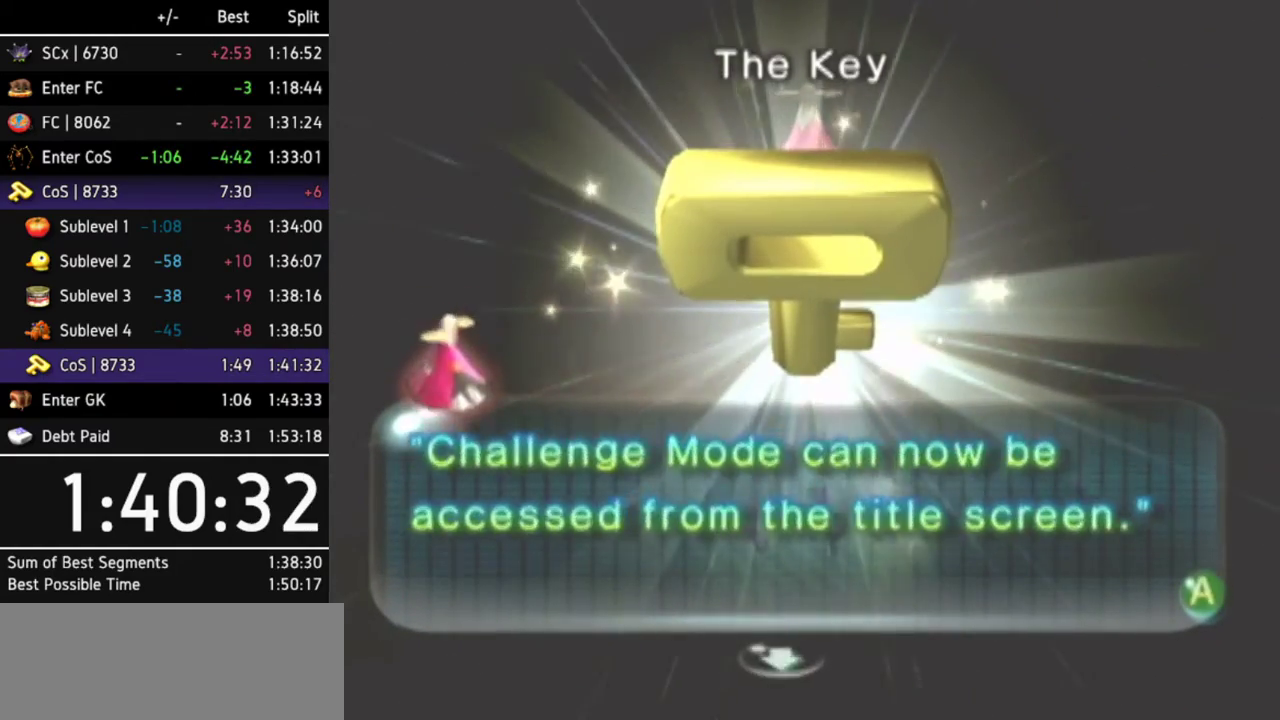
{"buttons": ["A", "B", "L1"], "left_stick": "center", "right_stick": "center", "events": [[33, "A", "down"], [33, "B", "up"], [100, "A", "up"], [100, "B", "down"], [133, "A", "down"], [133, "B", "up"], [233, "A", "up"], [233, "B", "down"], [267, "A", "down"], [300, "A", "up"], [300, "B", "up"], [333, "B", "down"], [367, "A", "down"], [400, "B", "up"], [433, "A", "up"], [467, "B", "down"], [500, "A", "down"]]}
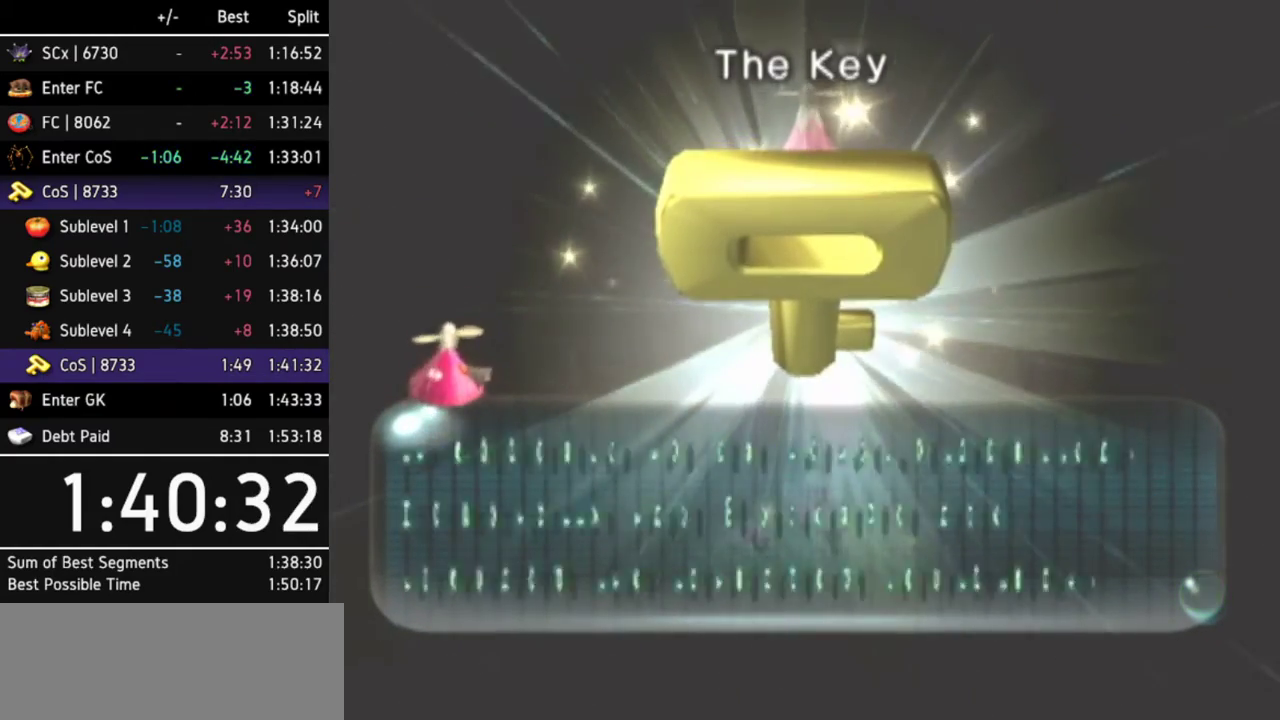
{"buttons": ["L1"], "left_stick": "center", "right_stick": "center", "events": [[33, "A", "up"], [33, "B", "up"], [100, "A", "down"], [100, "B", "down"], [133, "A", "up"], [167, "B", "up"], [200, "A", "down"], [200, "B", "down"], [233, "A", "up"], [267, "B", "up"], [333, "A", "down"], [333, "B", "down"], [367, "A", "up"], [400, "B", "up"], [433, "A", "down"], [433, "B", "down"], [500, "A", "up"], [500, "B", "up"]]}
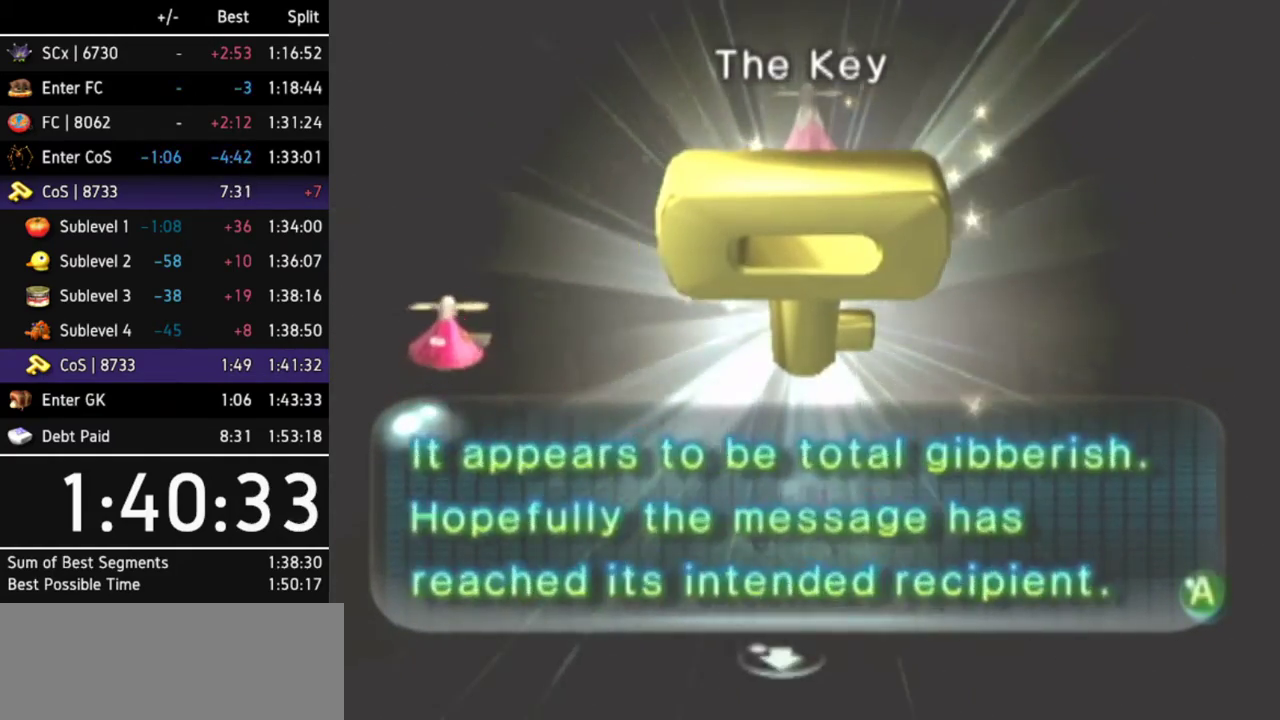
{"buttons": ["A", "L1"], "left_stick": "center", "right_stick": "center", "events": [[67, "A", "down"], [67, "B", "down"], [100, "A", "up"], [133, "B", "up"], [200, "A", "down"], [200, "B", "down"], [233, "A", "up"], [267, "B", "up"], [300, "A", "down"], [300, "B", "down"], [333, "A", "up"], [400, "B", "up"], [433, "A", "down"], [467, "A", "up"], [467, "B", "down"], [500, "A", "down"], [500, "B", "up"]]}
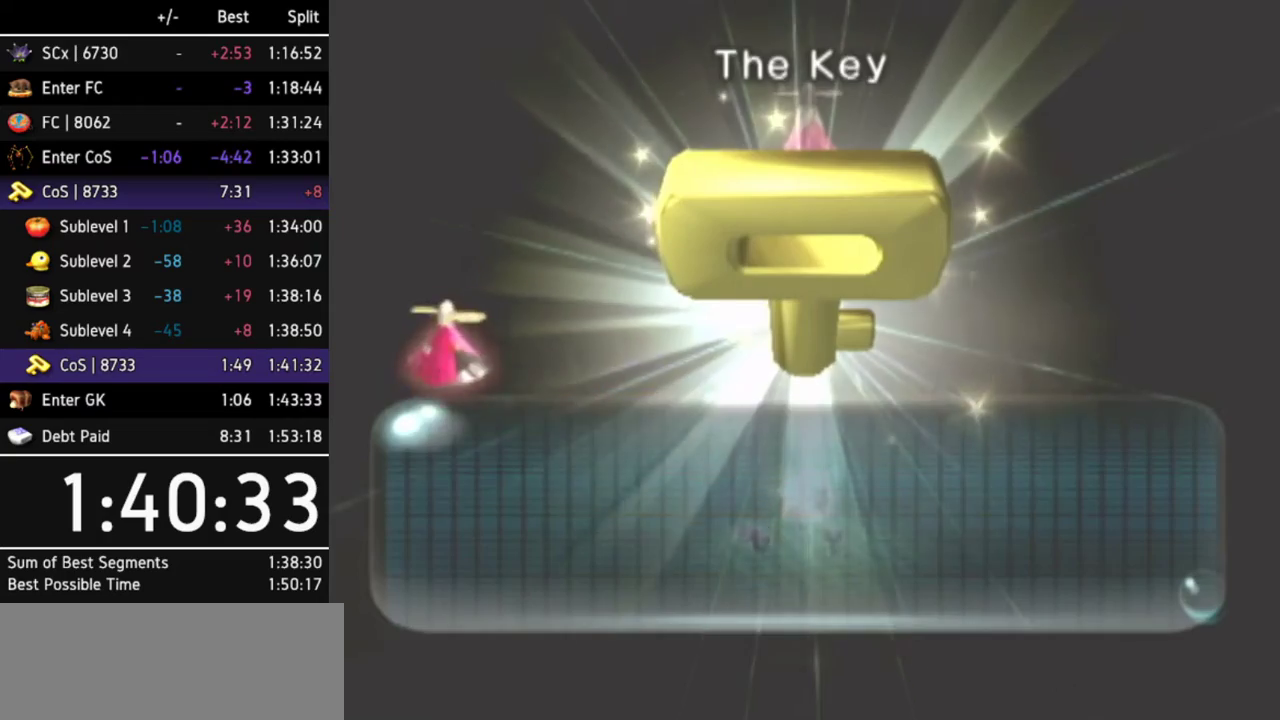
{"buttons": ["A", "L1"], "left_stick": "center", "right_stick": "center", "events": [[33, "B", "down"], [67, "A", "up"], [133, "A", "down"], [133, "B", "up"], [167, "A", "up"], [167, "B", "down"], [233, "B", "up"], [267, "A", "down"], [300, "A", "up"], [300, "B", "down"], [367, "A", "down"], [367, "B", "up"], [400, "A", "up"], [400, "B", "down"], [467, "B", "up"], [500, "A", "down"]]}
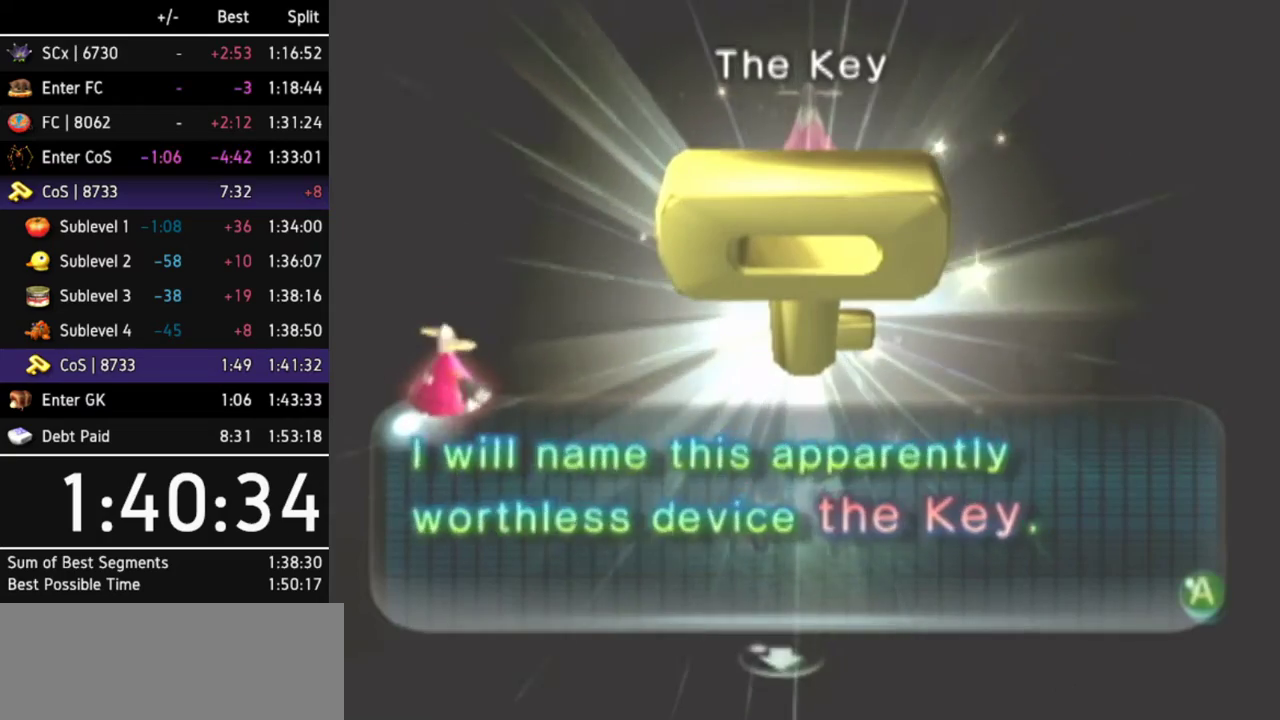
{"buttons": ["L1"], "left_stick": "center", "right_stick": "center", "events": [[33, "A", "up"], [33, "B", "down"], [100, "A", "down"], [100, "B", "up"], [133, "A", "up"], [167, "B", "down"], [200, "A", "down"], [200, "B", "up"], [267, "A", "up"], [267, "B", "down"], [300, "A", "down"], [333, "B", "up"], [367, "A", "up"], [400, "B", "down"], [433, "A", "down"], [467, "B", "up"], [500, "A", "up"]]}
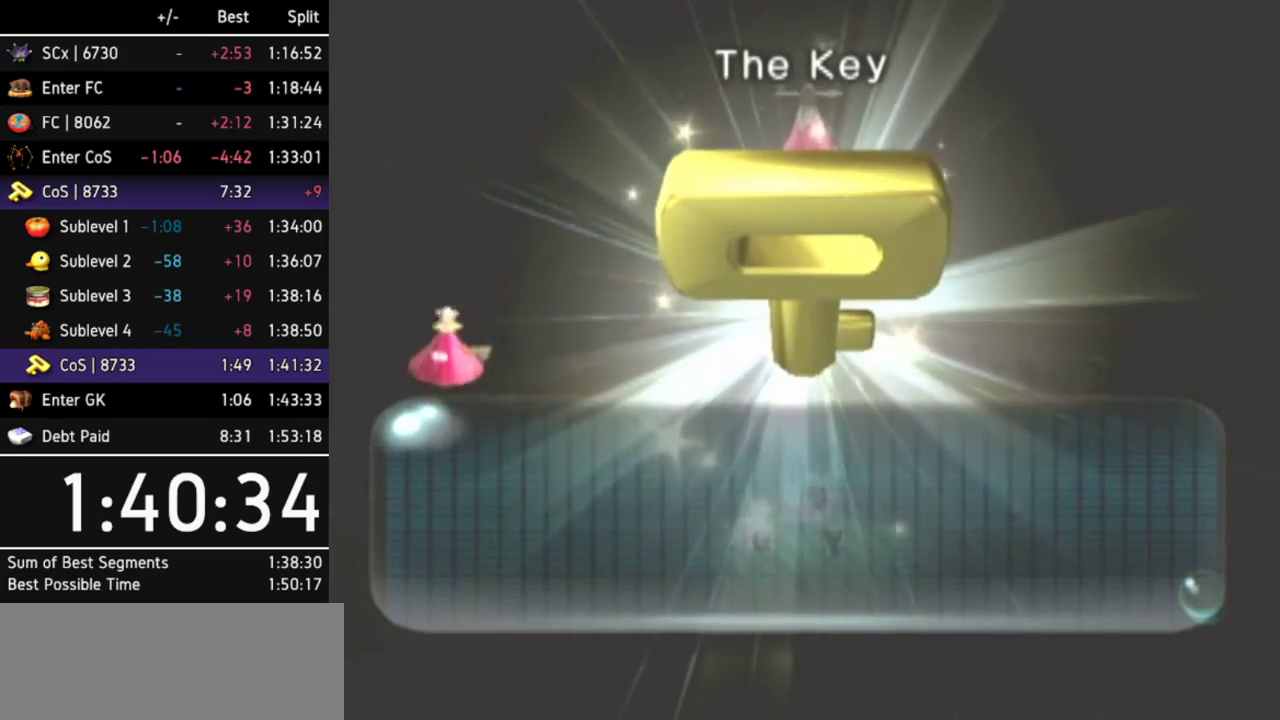
{"buttons": ["A", "L1"], "left_stick": "center", "right_stick": "center", "events": [[33, "A", "down"], [33, "B", "down"], [67, "B", "up"], [100, "A", "up"], [133, "B", "down"], [167, "A", "down"], [200, "A", "up"], [200, "B", "up"], [267, "A", "down"], [267, "B", "down"], [333, "A", "up"], [333, "B", "up"], [367, "B", "down"], [400, "A", "down"], [433, "A", "up"], [467, "B", "up"], [500, "A", "down"]]}
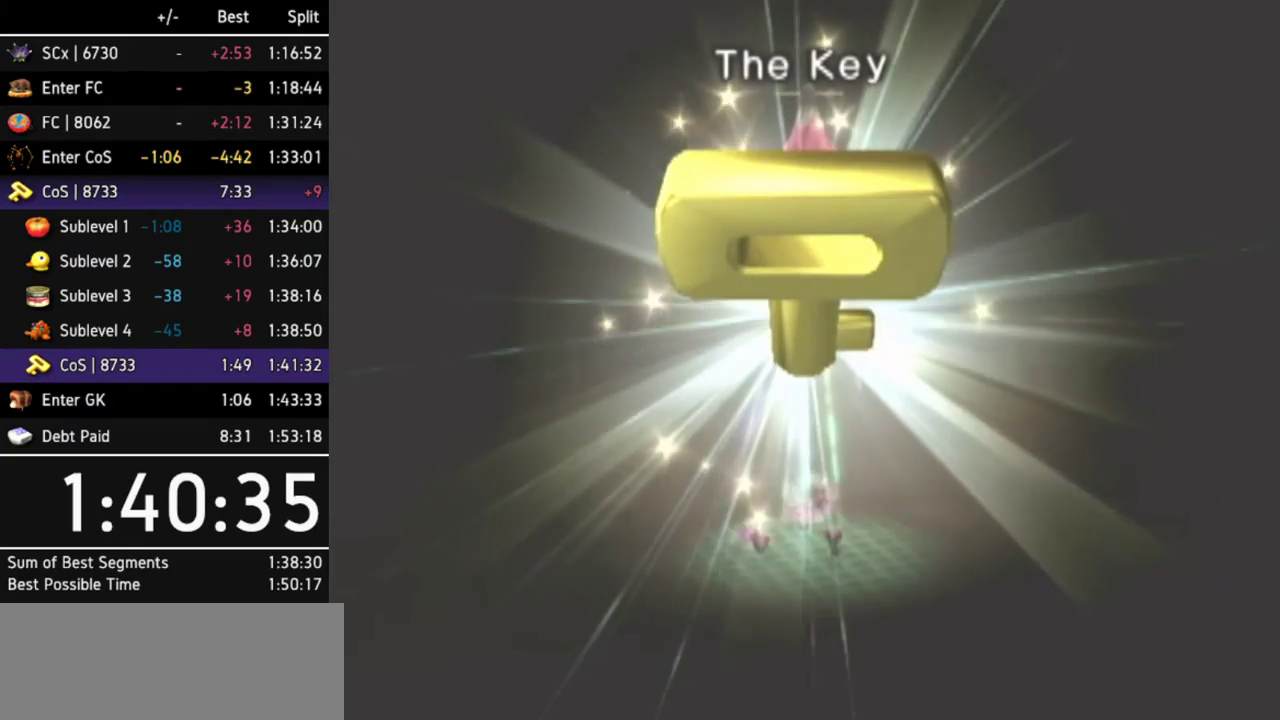
{"buttons": [], "left_stick": "center", "right_stick": "center", "events": [[33, "A", "up"], [100, "A", "down"], [133, "A", "up"], [267, "L1", "up"]]}
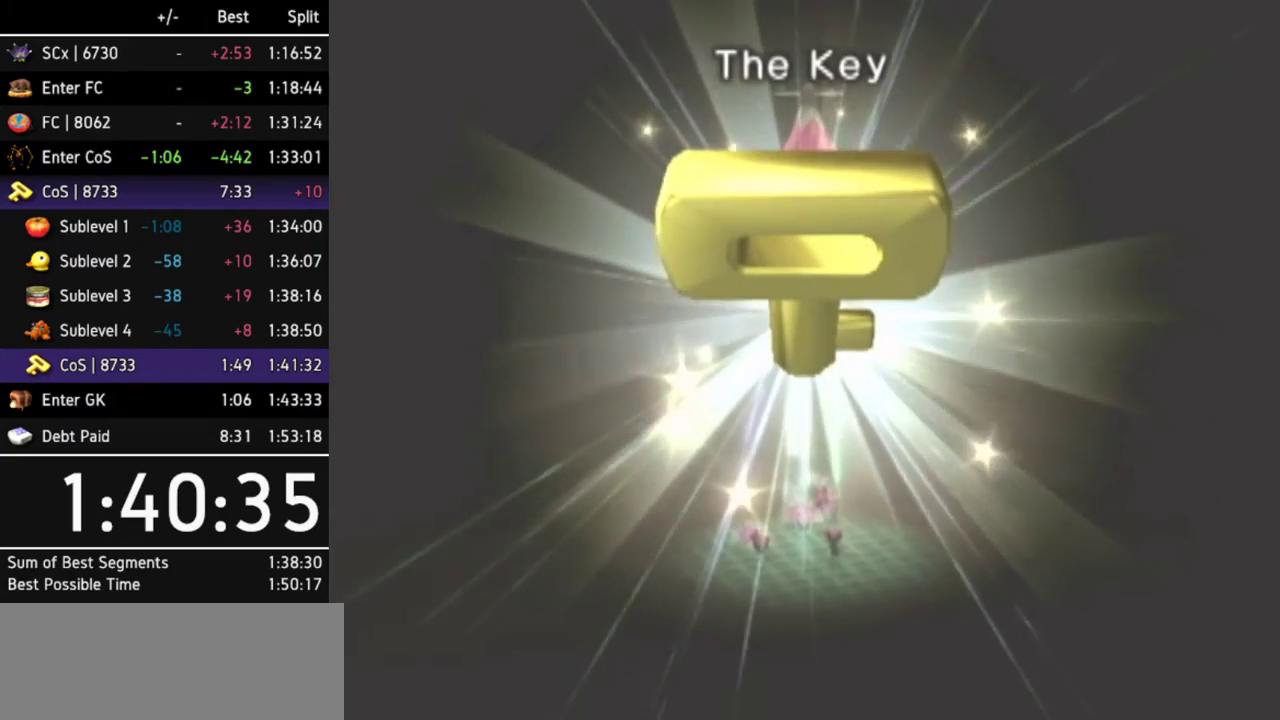
{"buttons": [], "left_stick": "center", "right_stick": "center", "events": [[300, "A", "down"], [400, "A", "up"]]}
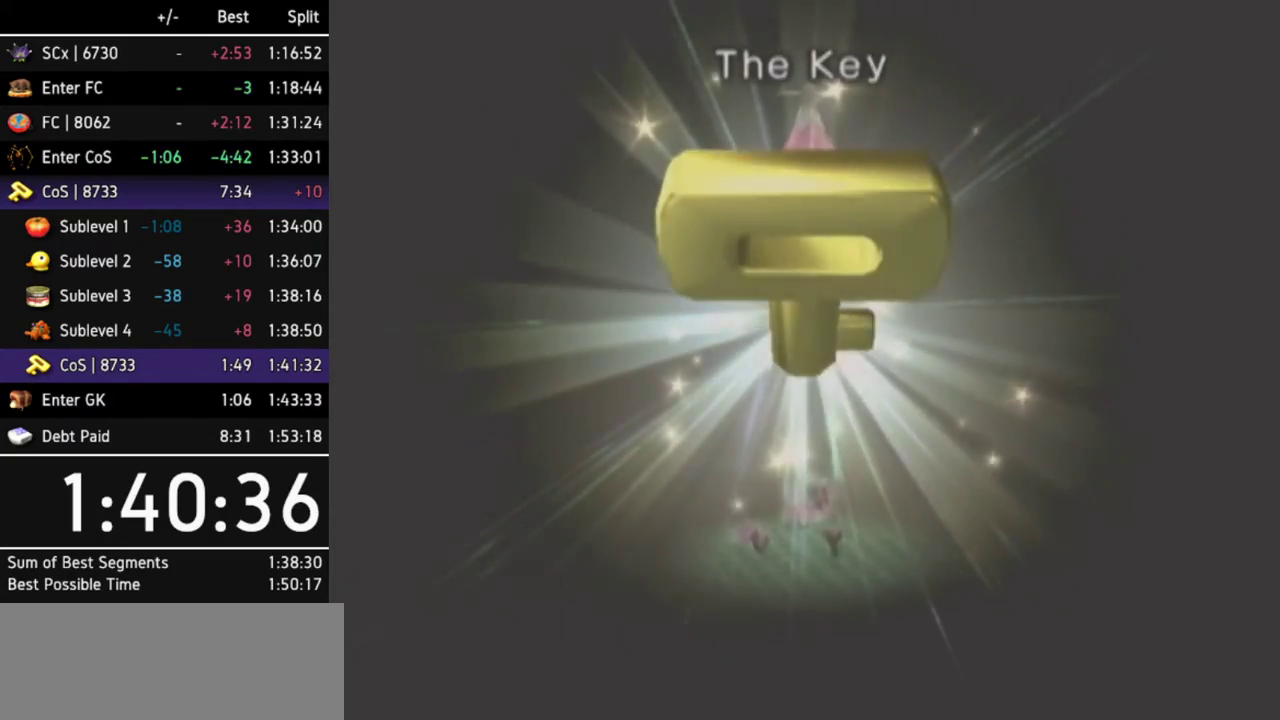
{"buttons": [], "left_stick": "center", "right_stick": "center", "events": [[67, "A", "down"], [100, "A", "up"], [167, "A", "down"], [233, "A", "up"], [300, "A", "down"], [367, "A", "up"], [433, "A", "down"], [467, "A", "up"]]}
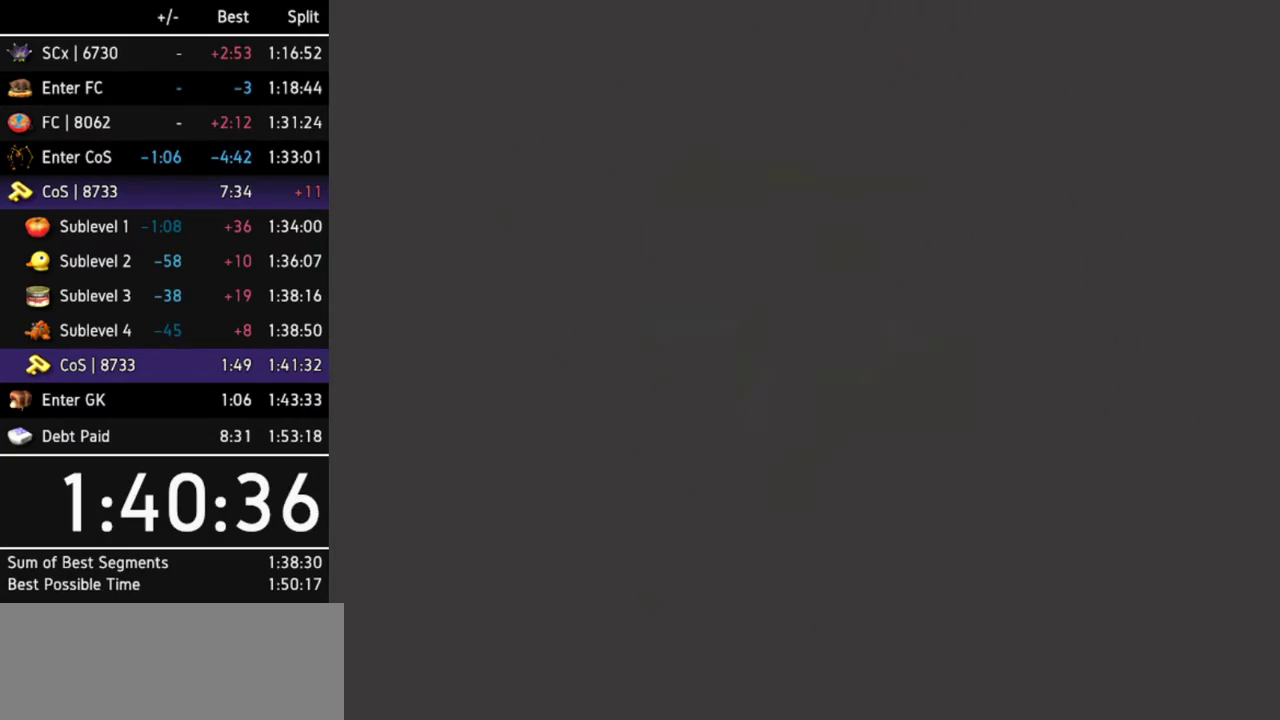
{"buttons": [], "left_stick": "center", "right_stick": "center", "events": [[67, "A", "down"], [100, "A", "up"], [167, "A", "down"], [233, "A", "up"], [333, "A", "down"], [367, "A", "up"], [433, "A", "down"], [467, "A", "up"]]}
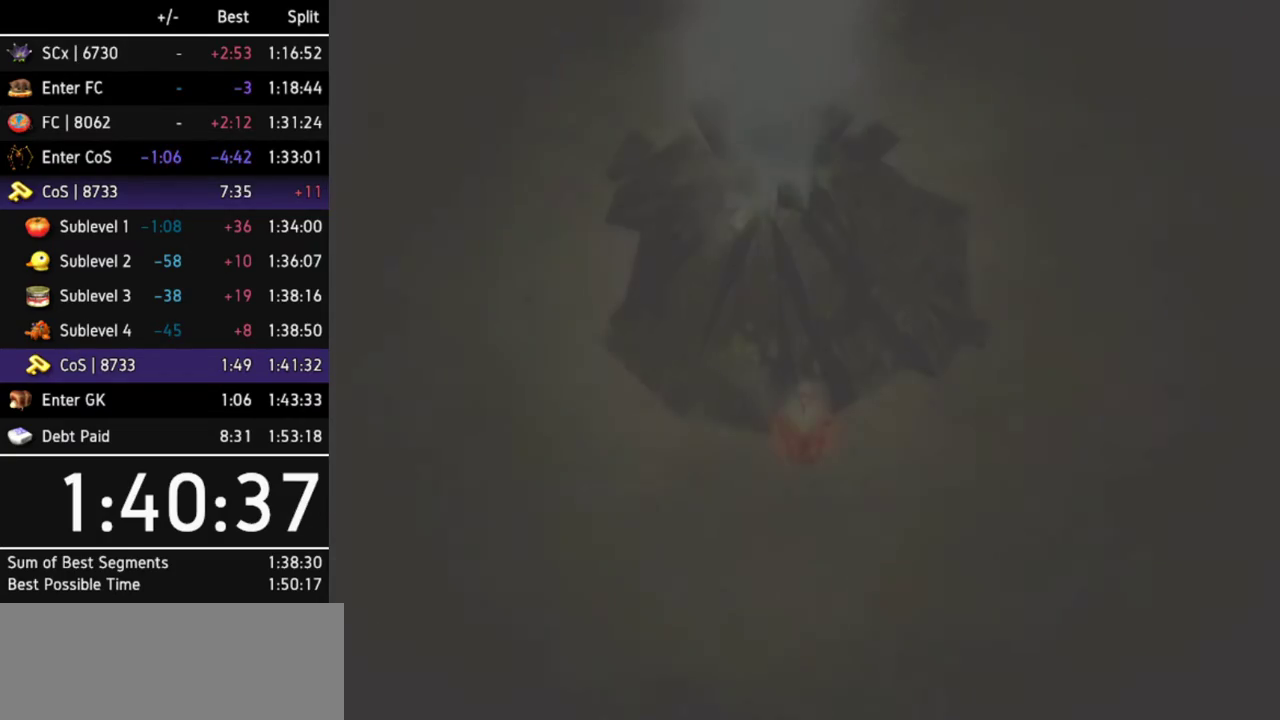
{"buttons": [], "left_stick": "center", "right_stick": "center", "events": [[67, "A", "down"], [100, "A", "up"], [200, "A", "down"], [233, "A", "up"], [333, "A", "down"], [333, "left_stick", "up"], [367, "A", "up"], [433, "A", "down"], [467, "left_stick", "center"], [500, "A", "up"]]}
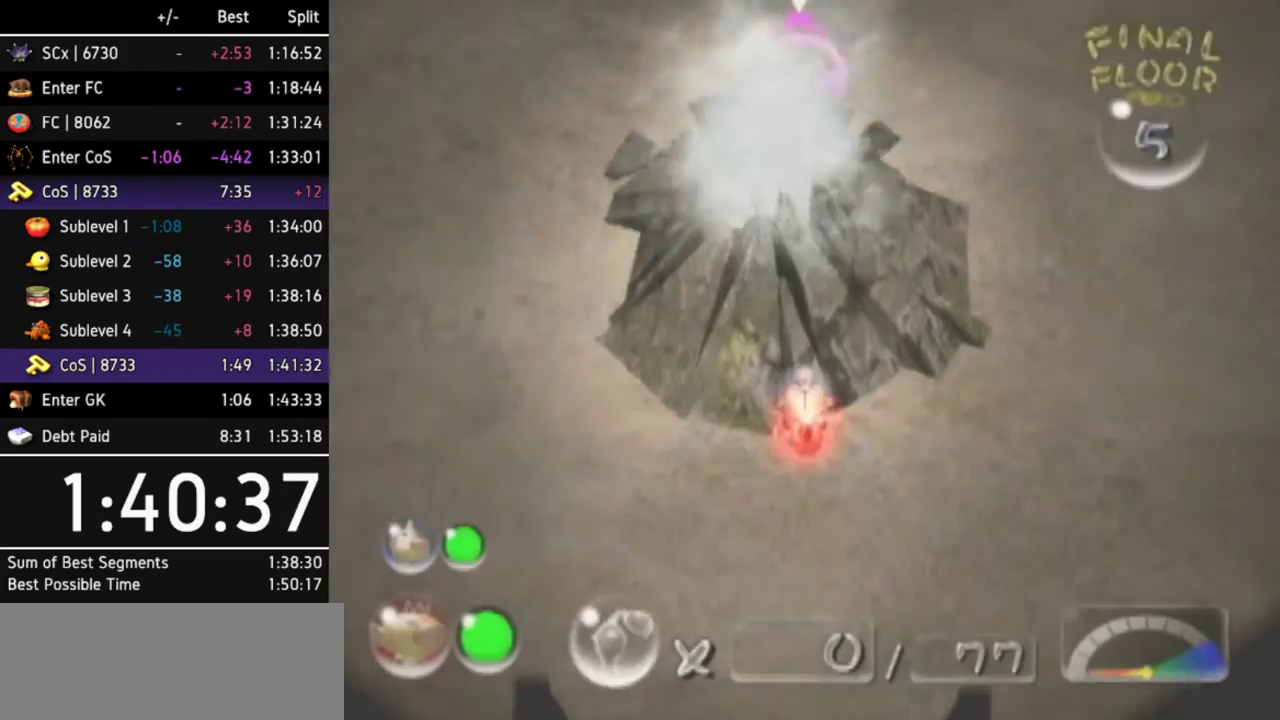
{"buttons": [], "left_stick": "center", "right_stick": "center", "events": [[67, "left_stick", "up-left"], [100, "A", "down"], [133, "A", "up"], [200, "A", "down"], [200, "left_stick", "up"], [233, "A", "up"], [300, "A", "down"], [367, "A", "up"], [367, "left_stick", "center"], [400, "A", "down"], [467, "A", "up"]]}
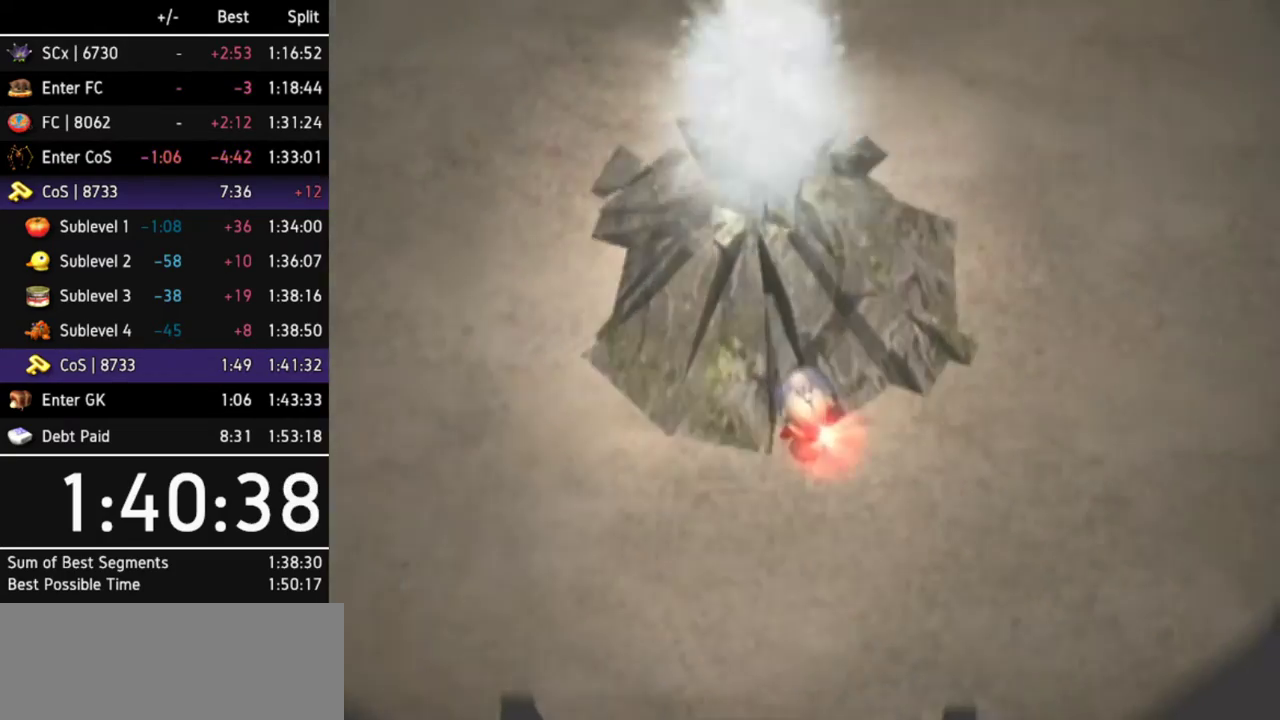
{"buttons": ["A"], "left_stick": "center", "right_stick": "center", "events": [[33, "A", "down"], [67, "A", "up"], [133, "A", "down"], [200, "A", "up"], [233, "A", "down"], [300, "A", "up"], [333, "A", "down"], [400, "A", "up"], [467, "A", "down"]]}
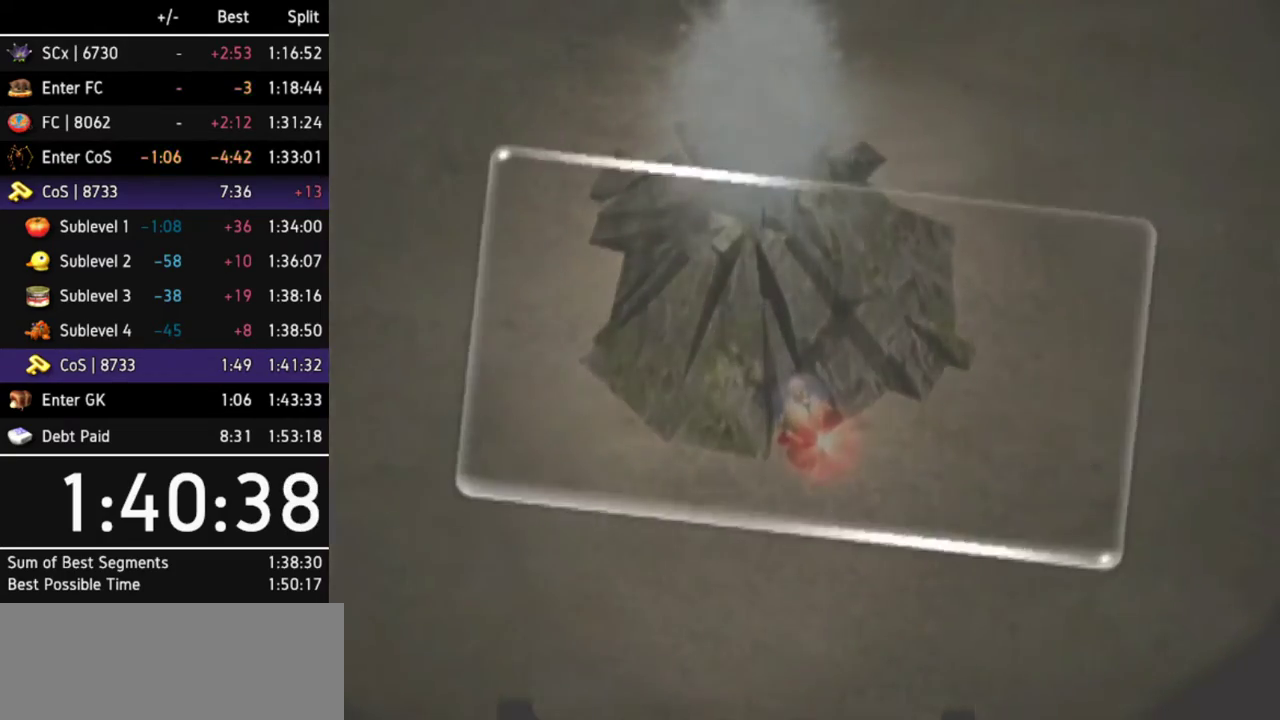
{"buttons": ["A"], "left_stick": "center", "right_stick": "center", "events": [[33, "A", "up"], [67, "A", "down"], [133, "A", "up"], [167, "A", "down"], [233, "A", "up"], [267, "A", "down"], [333, "A", "up"], [400, "A", "down"], [467, "A", "up"], [500, "A", "down"]]}
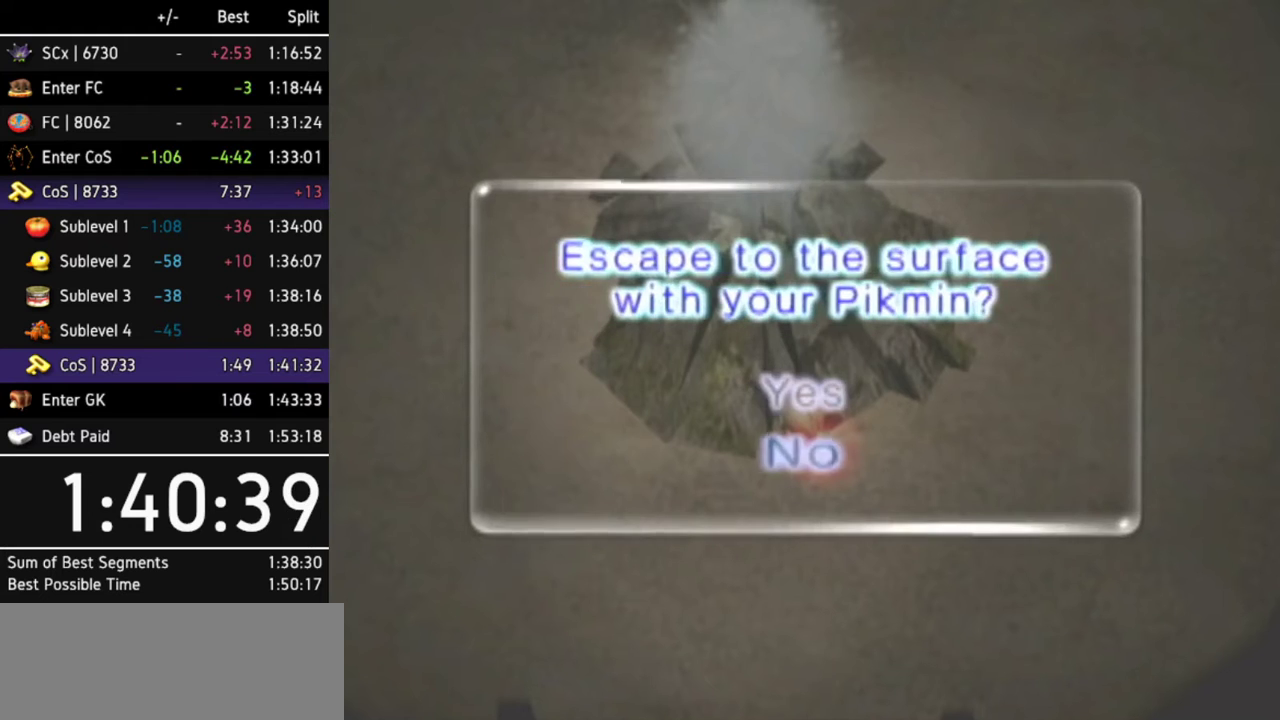
{"buttons": [], "left_stick": "center", "right_stick": "center", "events": [[67, "A", "up"], [100, "A", "down"], [167, "A", "up"], [200, "A", "down"], [267, "A", "up"], [333, "A", "down"], [400, "A", "up"], [433, "A", "down"], [500, "A", "up"]]}
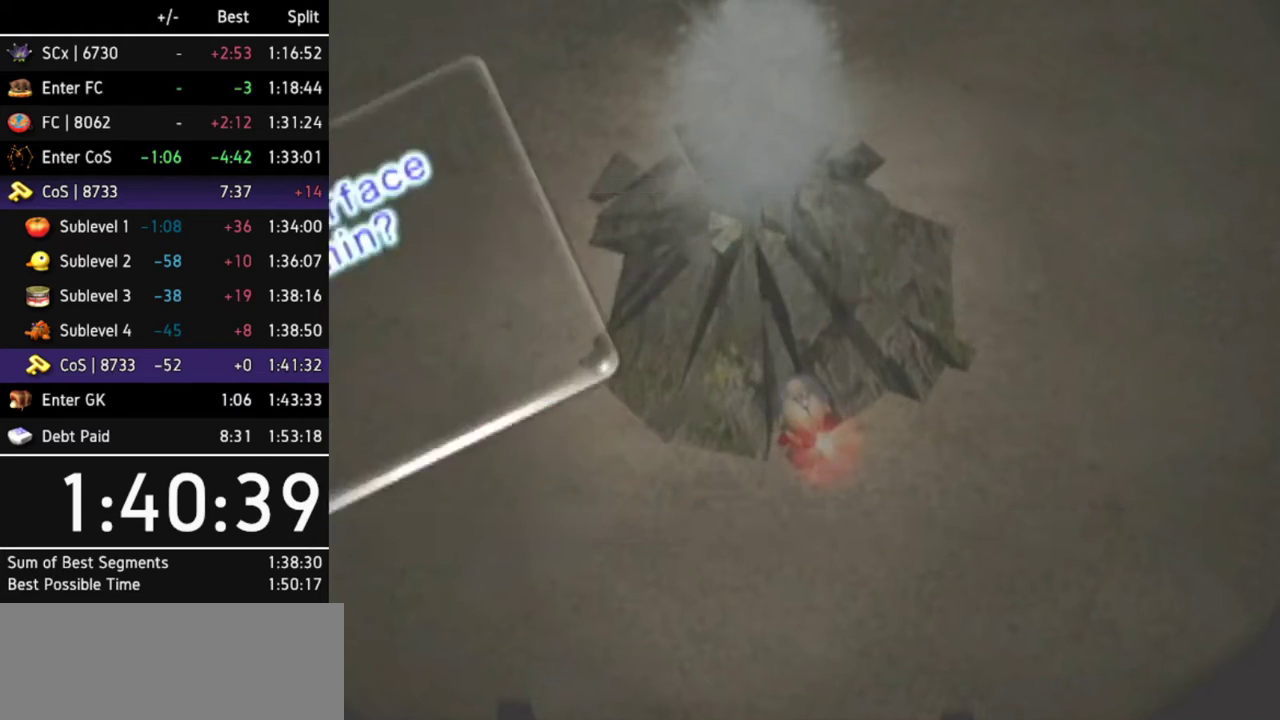
{"buttons": ["A"], "left_stick": "center", "right_stick": "center", "events": [[67, "A", "down"], [133, "A", "up"], [167, "A", "down"], [233, "A", "up"], [300, "A", "down"], [333, "A", "up"], [400, "A", "down"], [467, "A", "up"], [500, "A", "down"]]}